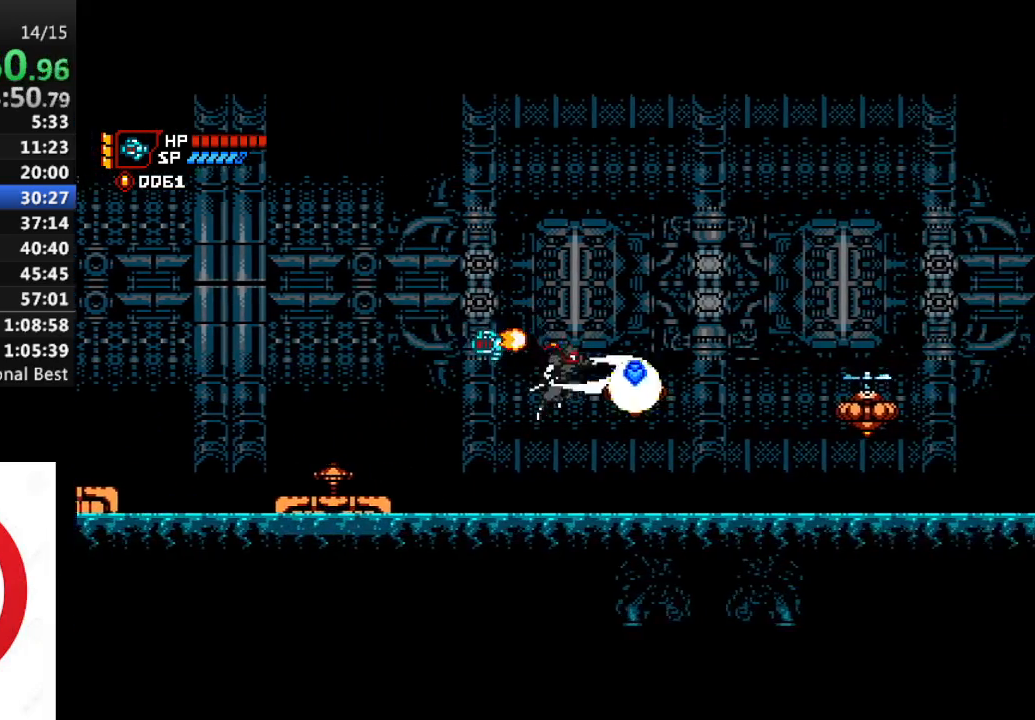
Gameplay with a controller (PlayStation layout); each line is a JSON object with the inputs held at the frame after it. "events" lists button and stick changes between this image and that frame as [ms after this image, input, new state], when the widget could be followed in between.
{"buttons": [], "left_stick": "center", "right_stick": "center", "events": [[83, "SQUARE", "up"], [367, "CROSS", "down"], [400, "DPAD_RIGHT", "up"], [467, "CROSS", "up"]]}
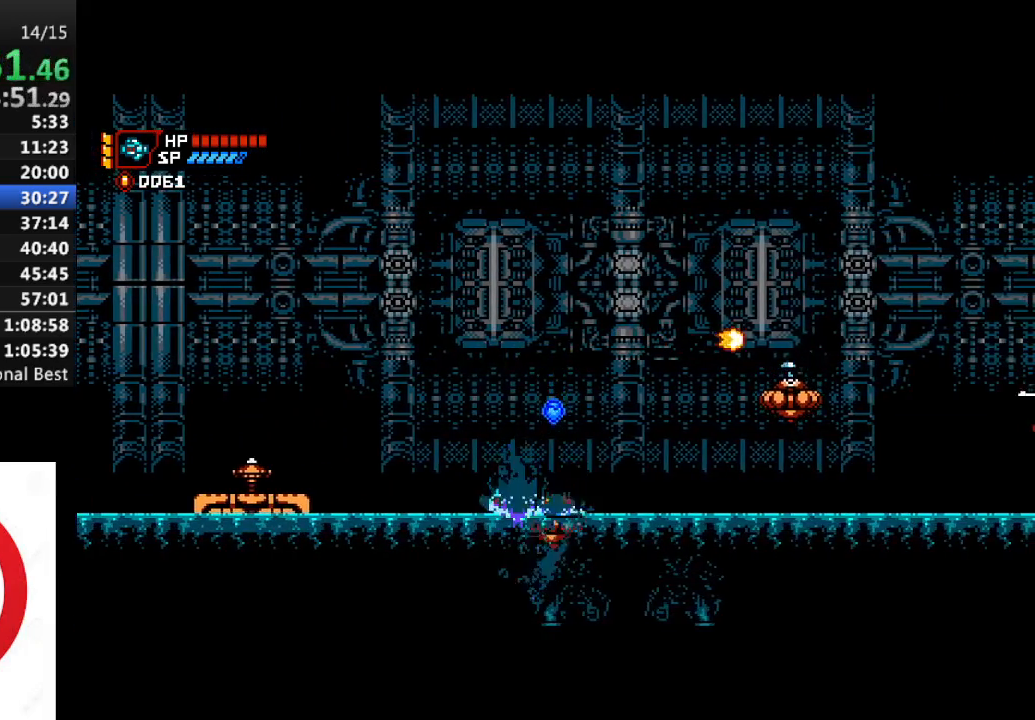
{"buttons": [], "left_stick": "center", "right_stick": "center", "events": [[100, "CROSS", "down"], [250, "SQUARE", "down"], [317, "CROSS", "up"], [350, "SQUARE", "up"]]}
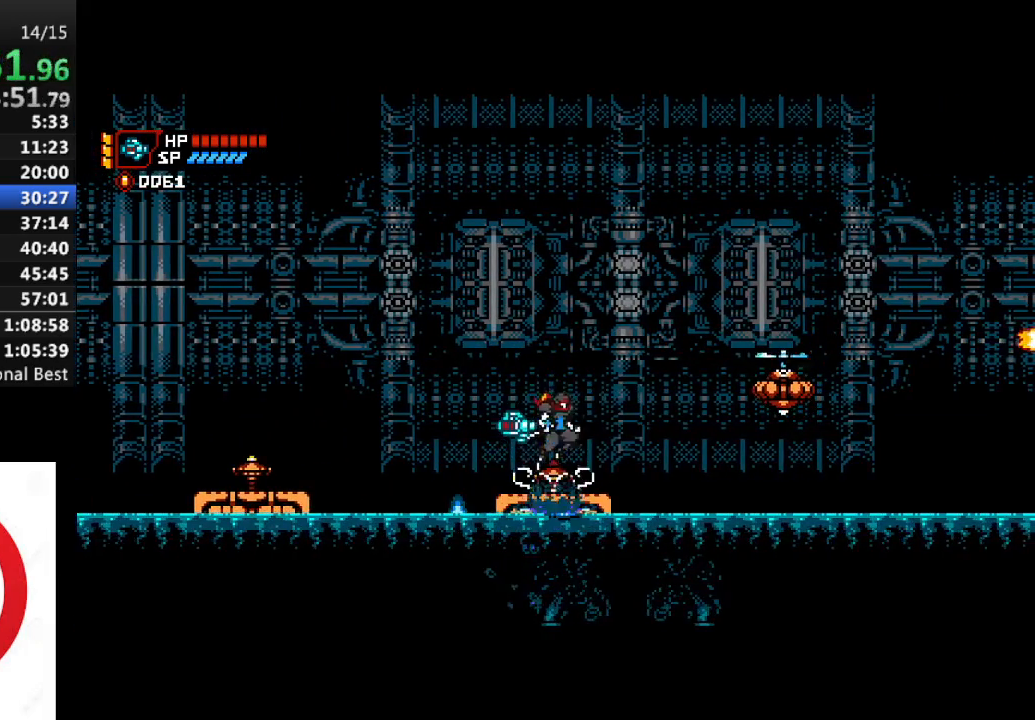
{"buttons": ["CROSS", "SQUARE", "DPAD_RIGHT"], "left_stick": "center", "right_stick": "center", "events": [[17, "DPAD_RIGHT", "down"], [283, "CROSS", "down"], [383, "SQUARE", "down"]]}
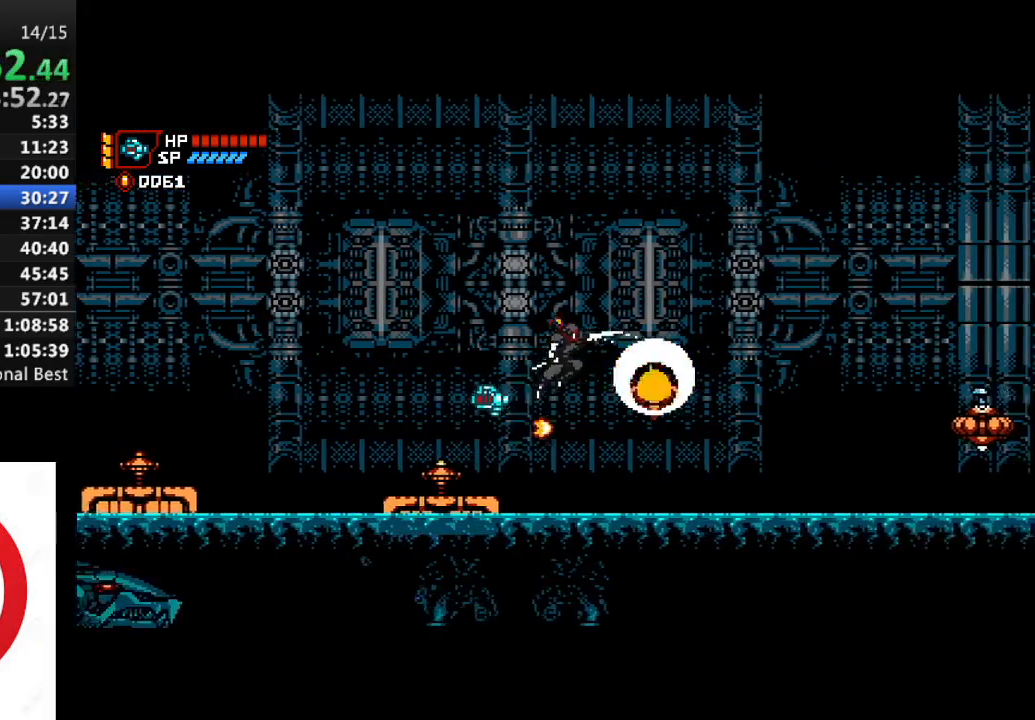
{"buttons": [], "left_stick": "center", "right_stick": "center", "events": [[67, "SQUARE", "up"], [133, "CROSS", "up"], [400, "DPAD_RIGHT", "up"]]}
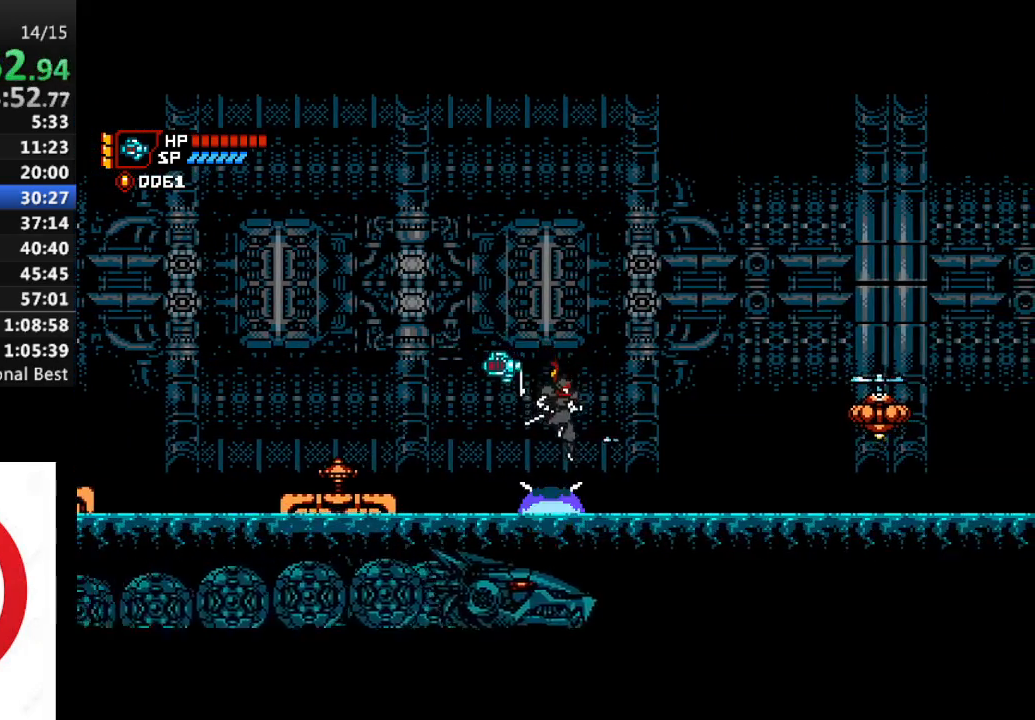
{"buttons": ["SQUARE"], "left_stick": "center", "right_stick": "center", "events": [[250, "CROSS", "down"], [333, "DPAD_RIGHT", "down"], [350, "CROSS", "up"], [400, "DPAD_RIGHT", "up"], [467, "SQUARE", "down"]]}